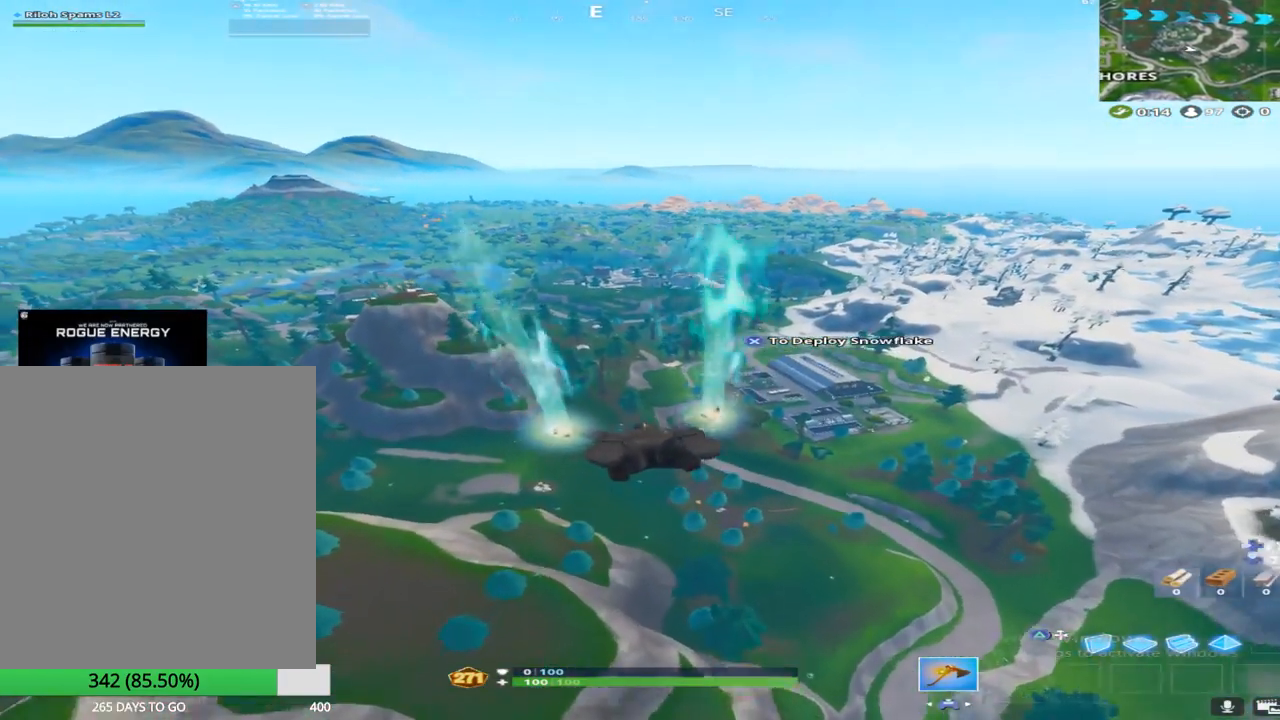
Gameplay with a controller (PlayStation layout); each line is a JSON object with the inputs held at the frame after it. "events" lists button and stick changes between this image and that frame as [ms after this image, input, new state], when the widget could be followed in between. Not read: TOUCHPAD.
{"buttons": [], "left_stick": "up", "right_stick": "up", "events": [[17, "right_stick", "center"], [33, "CROSS", "down"], [183, "CROSS", "up"], [417, "right_stick", "up"]]}
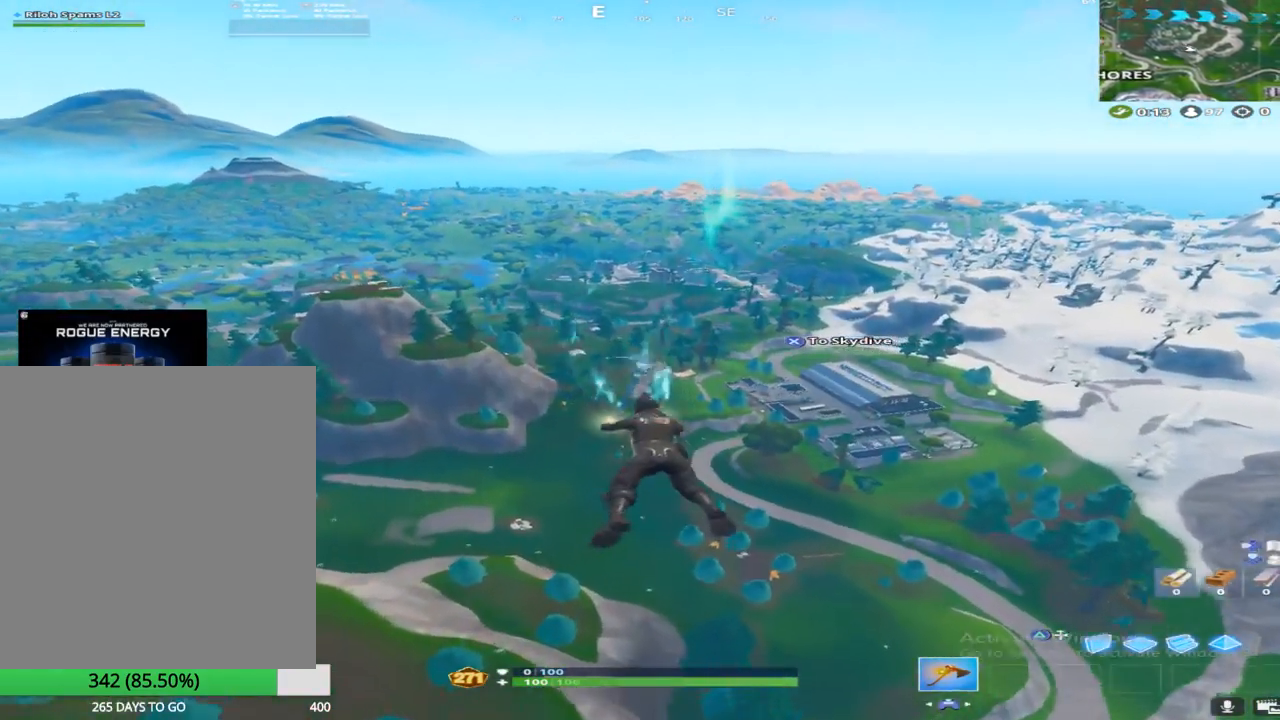
{"buttons": [], "left_stick": "up", "right_stick": "down", "events": [[433, "right_stick", "center"], [500, "right_stick", "down"]]}
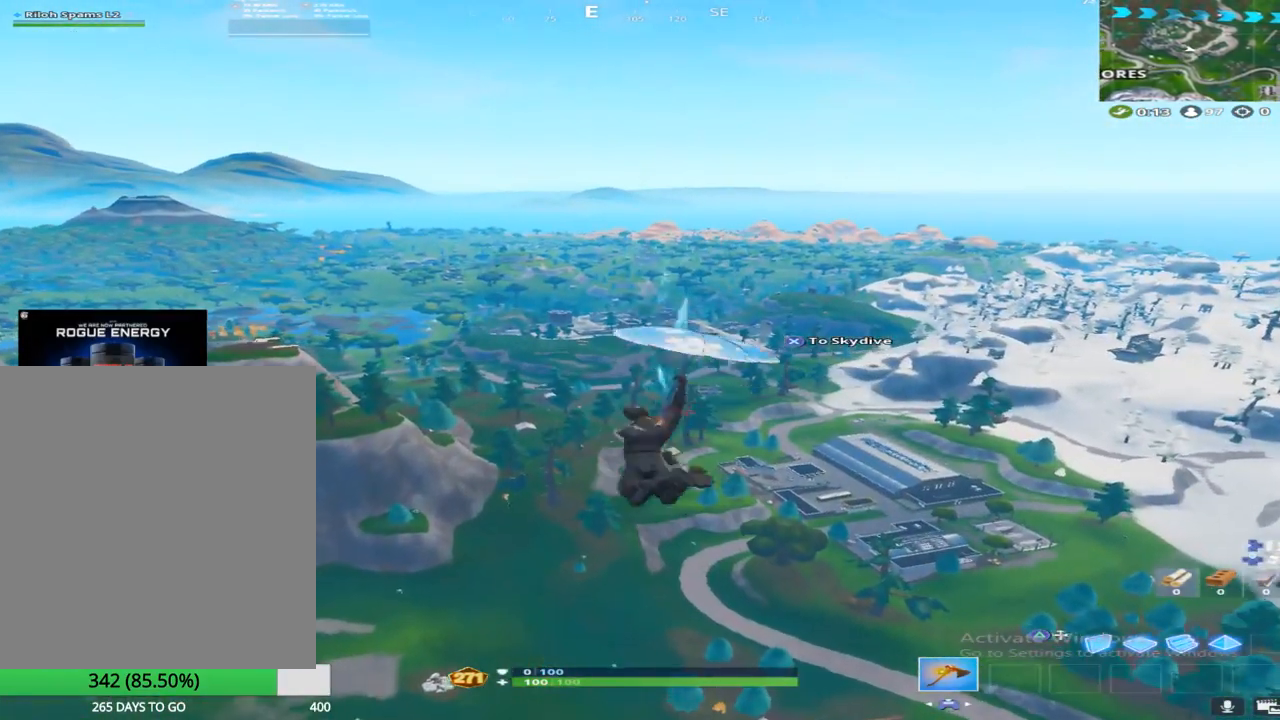
{"buttons": [], "left_stick": "up", "right_stick": "up", "events": [[117, "right_stick", "center"], [300, "CROSS", "down"], [300, "right_stick", "up"], [450, "CROSS", "up"]]}
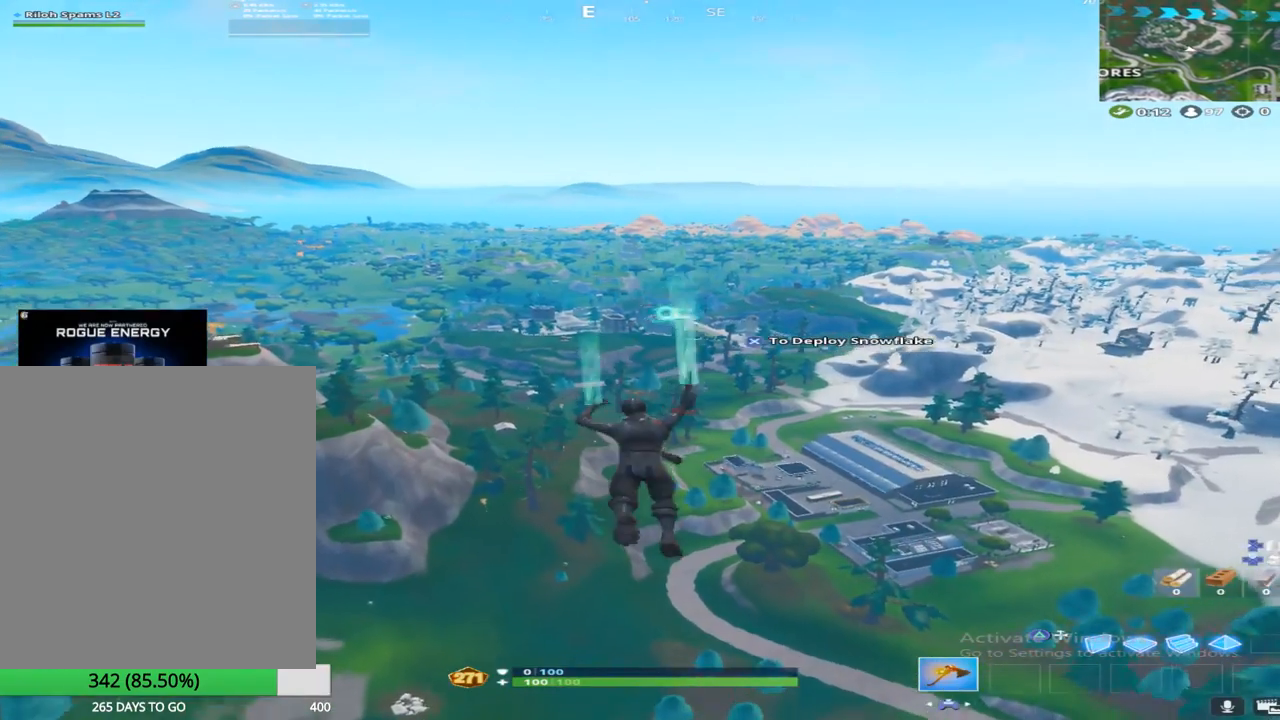
{"buttons": [], "left_stick": "up", "right_stick": "center", "events": [[67, "right_stick", "center"], [167, "right_stick", "up"], [333, "CROSS", "down"], [367, "right_stick", "center"], [483, "CROSS", "up"]]}
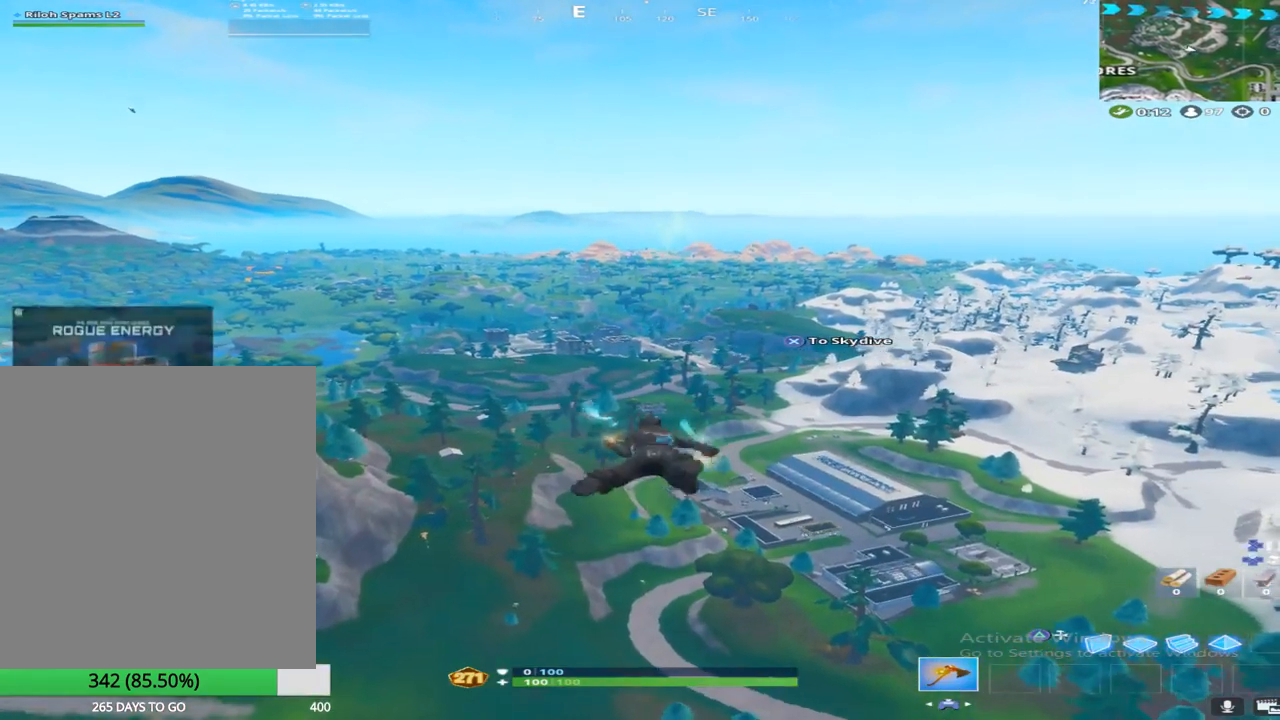
{"buttons": [], "left_stick": "up", "right_stick": "center", "events": [[300, "CROSS", "down"], [450, "CROSS", "up"]]}
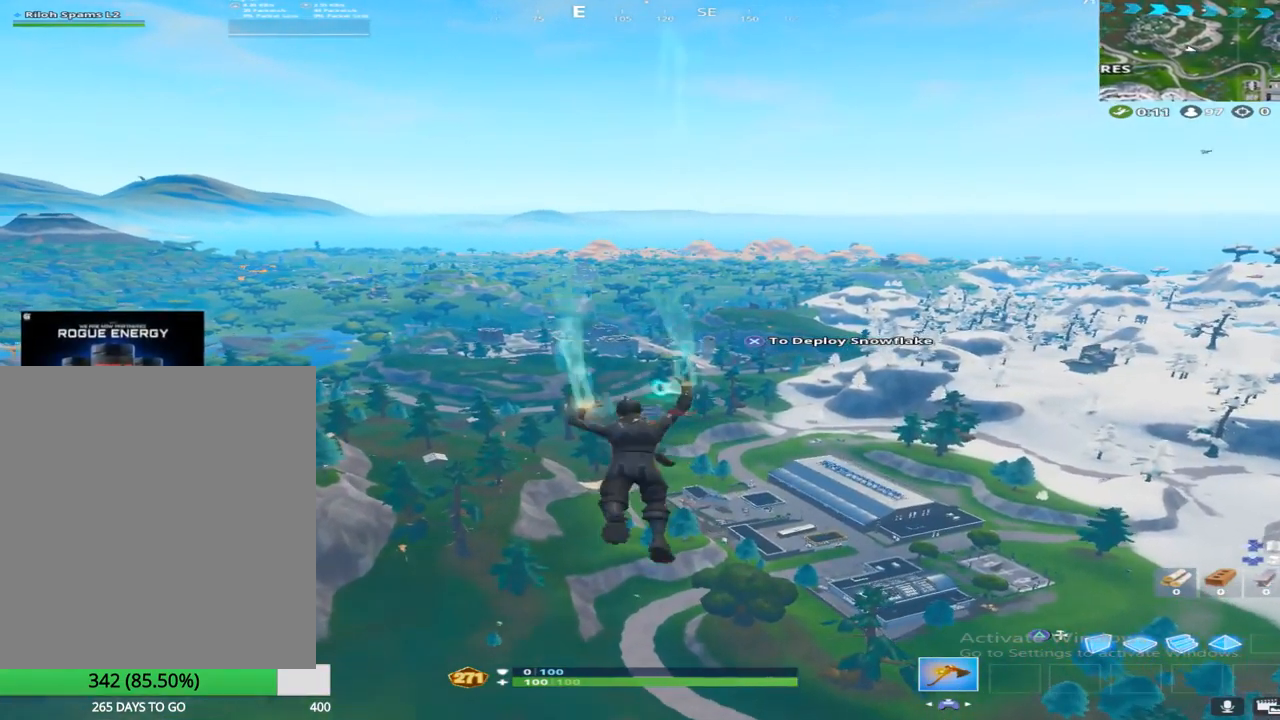
{"buttons": ["SQUARE"], "left_stick": "up", "right_stick": "center", "events": [[17, "CROSS", "down"], [150, "CROSS", "up"], [500, "SQUARE", "down"]]}
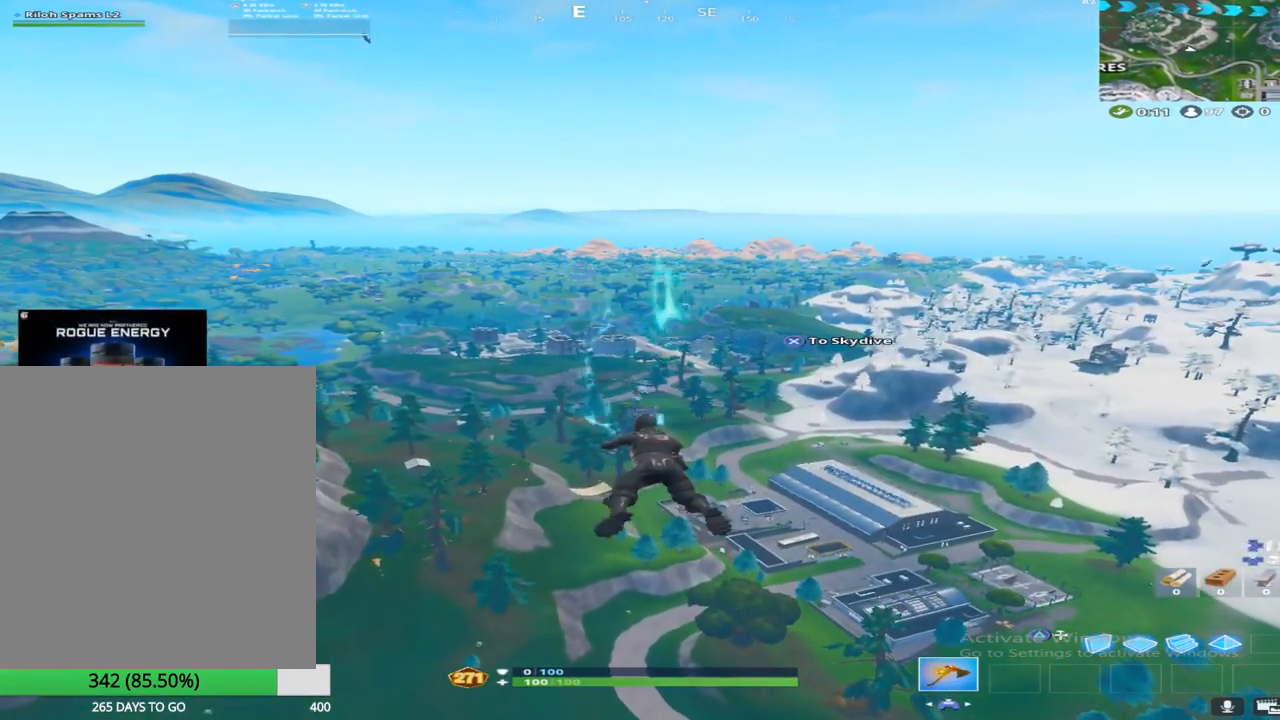
{"buttons": [], "left_stick": "up", "right_stick": "center", "events": [[117, "SQUARE", "up"], [167, "CROSS", "down"], [300, "CROSS", "up"]]}
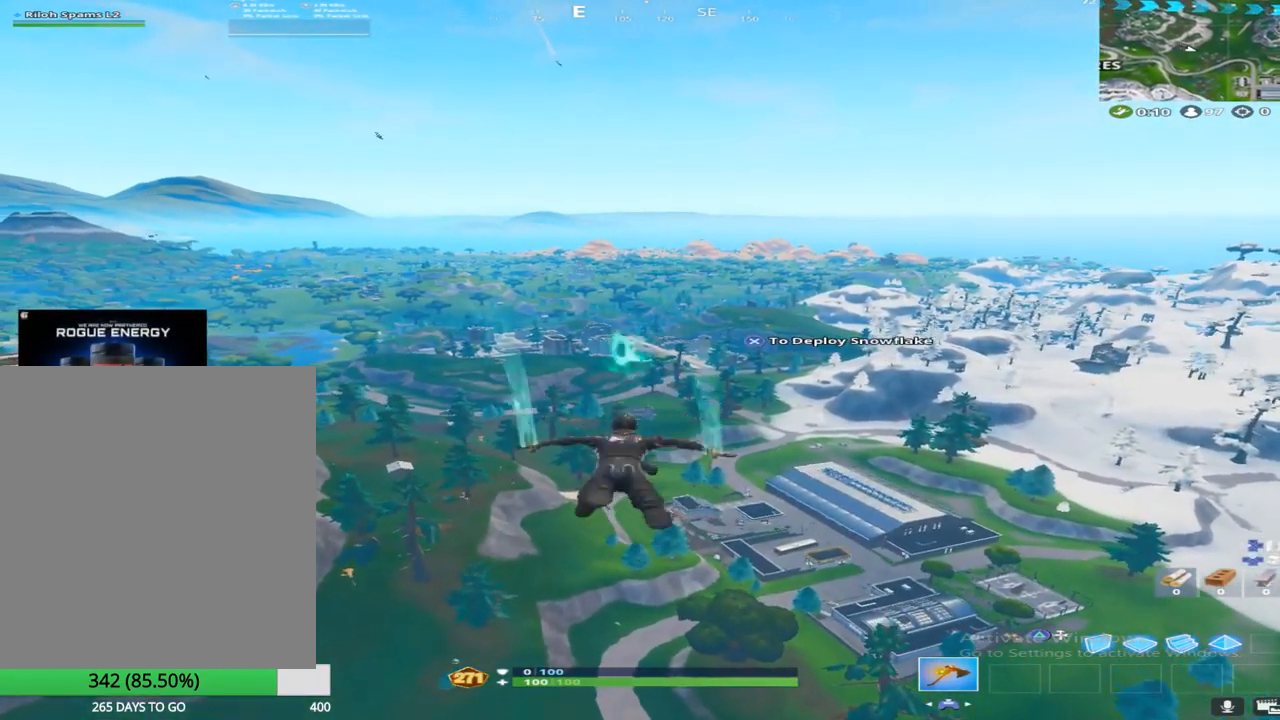
{"buttons": ["R2"], "left_stick": "up", "right_stick": "center", "events": [[283, "R2", "down"]]}
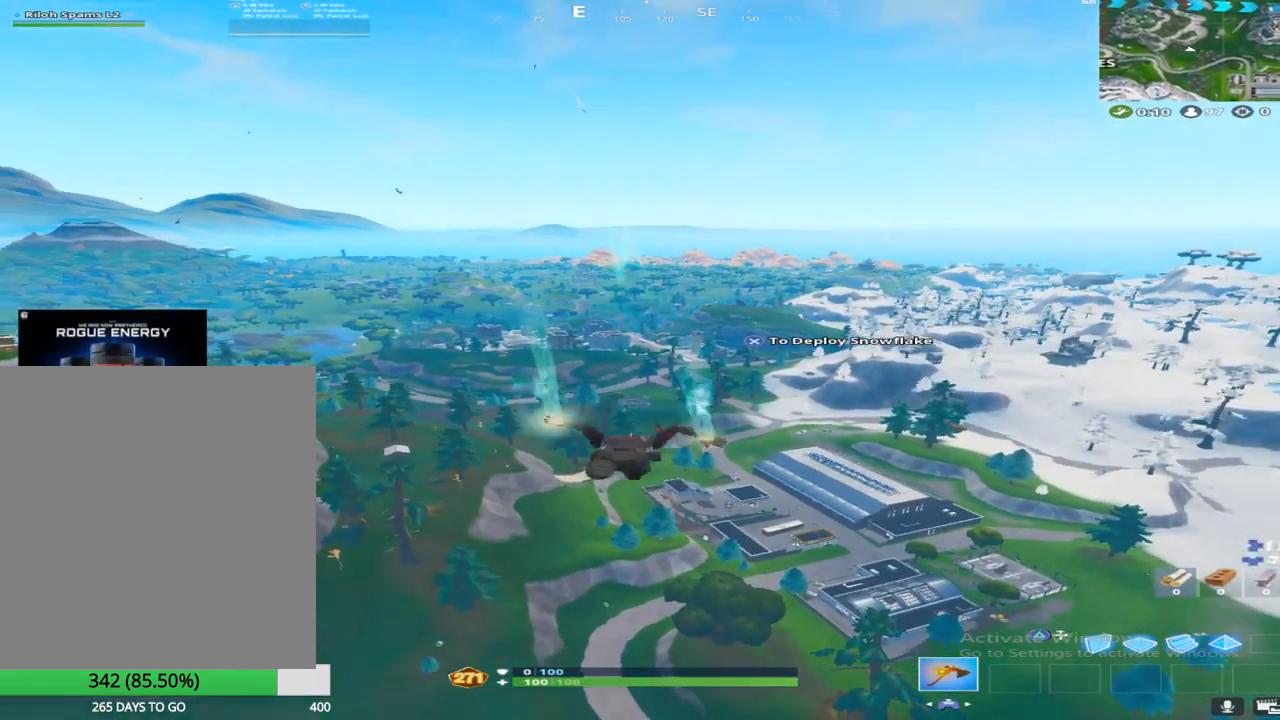
{"buttons": ["CROSS", "R2"], "left_stick": "up", "right_stick": "center", "events": [[333, "CROSS", "down"]]}
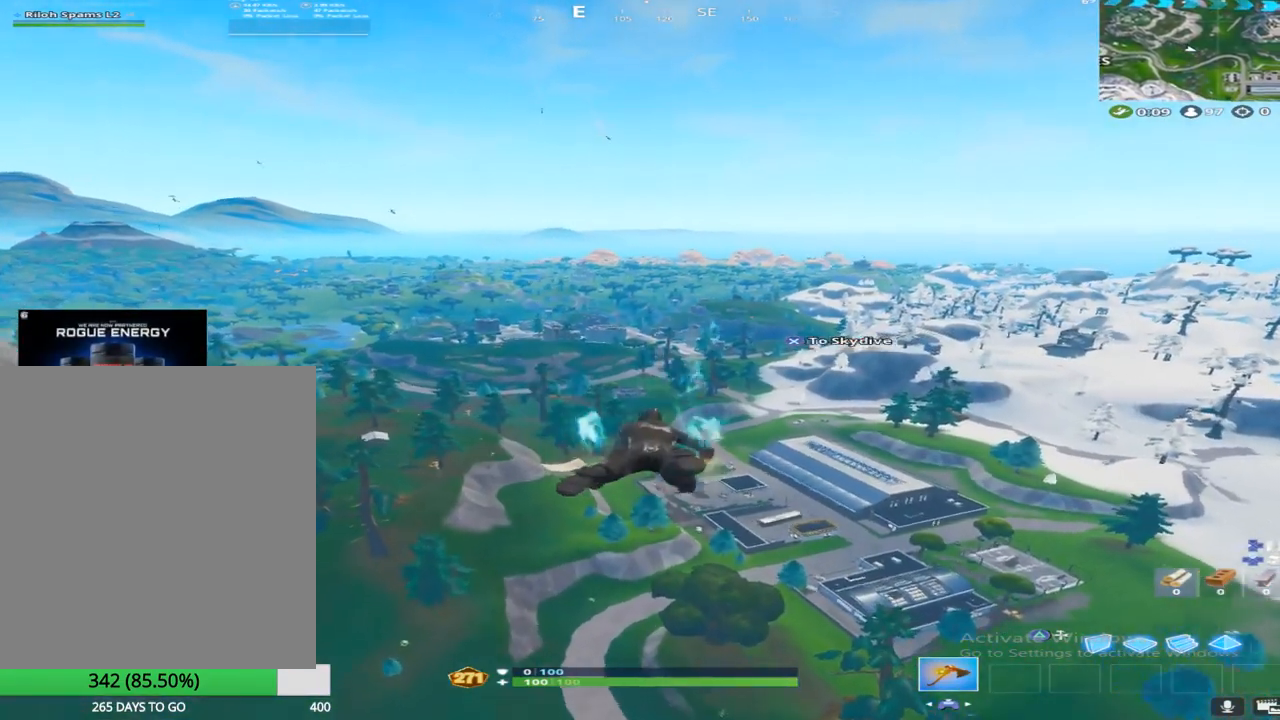
{"buttons": [], "left_stick": "up", "right_stick": "center", "events": [[50, "CROSS", "up"], [133, "R2", "up"]]}
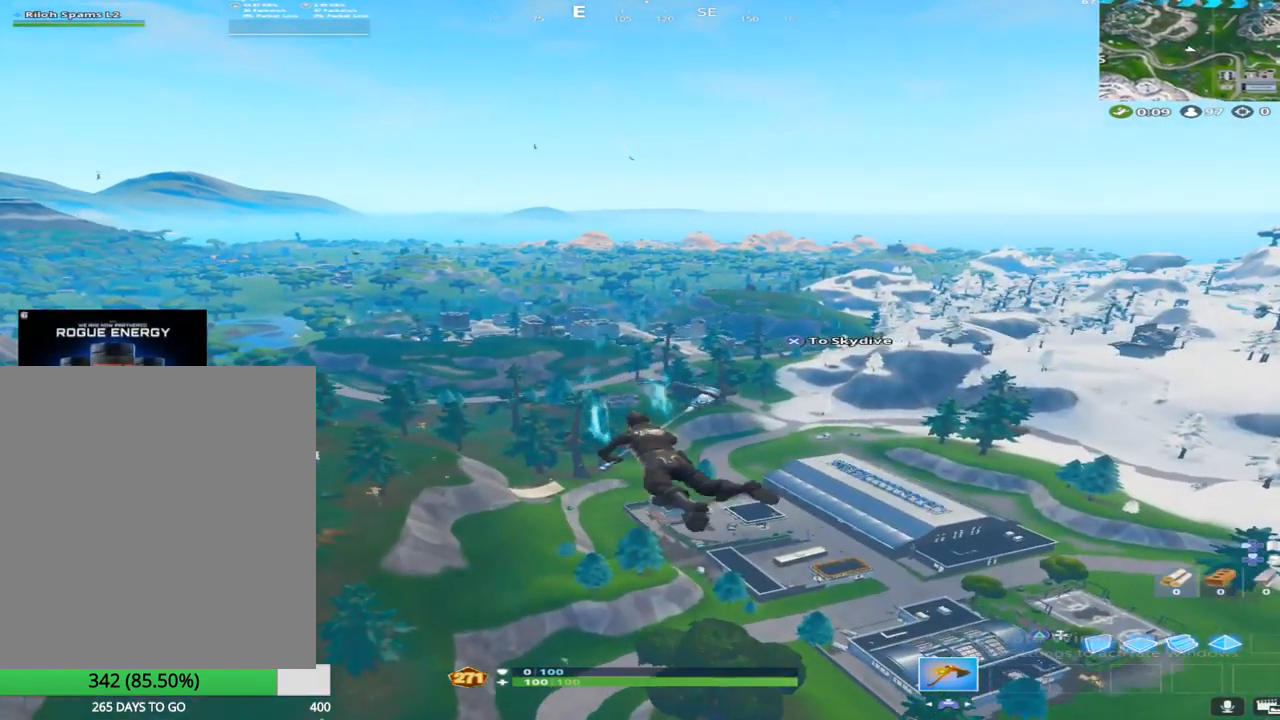
{"buttons": [], "left_stick": "up", "right_stick": "center", "events": [[133, "CROSS", "down"], [267, "CROSS", "up"], [350, "CROSS", "down"], [467, "CROSS", "up"]]}
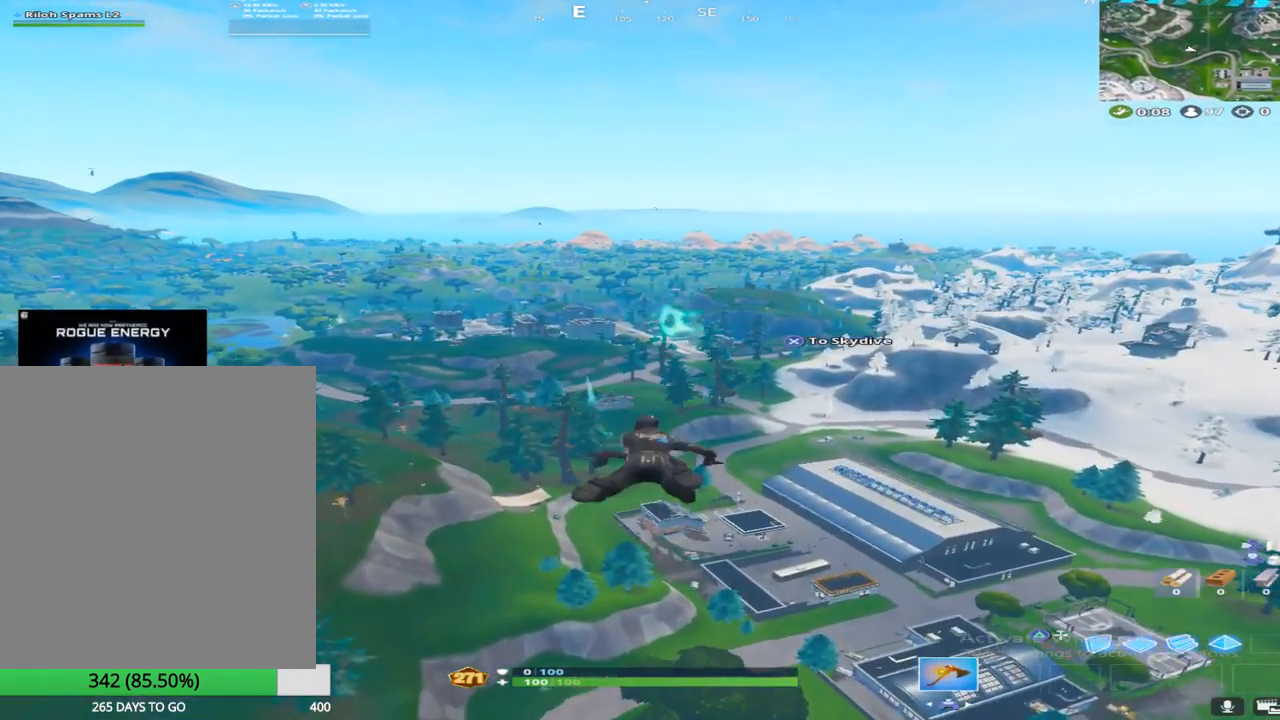
{"buttons": [], "left_stick": "up", "right_stick": "center", "events": [[50, "CROSS", "down"], [150, "CROSS", "up"], [250, "CROSS", "down"], [317, "CROSS", "up"], [400, "CROSS", "down"], [483, "CROSS", "up"]]}
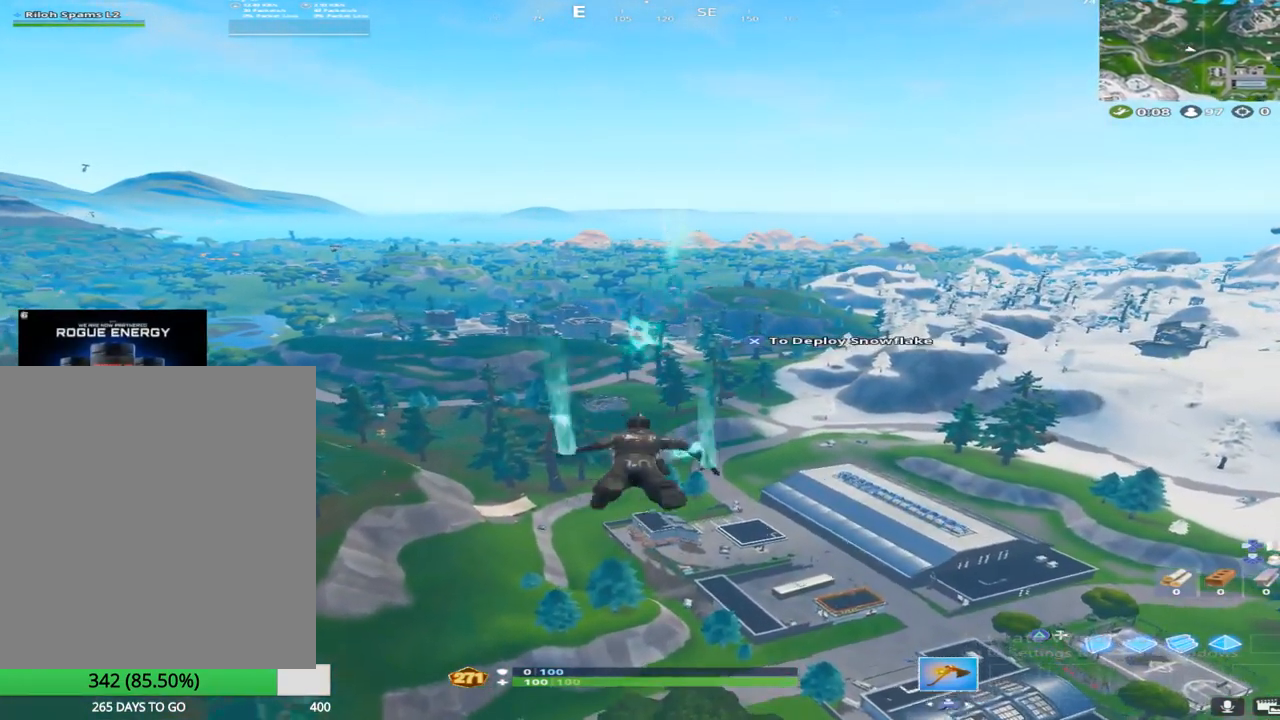
{"buttons": [], "left_stick": "up", "right_stick": "center", "events": [[83, "CROSS", "down"], [133, "CROSS", "up"], [233, "CROSS", "down"], [300, "CROSS", "up"], [383, "CROSS", "down"], [483, "CROSS", "up"]]}
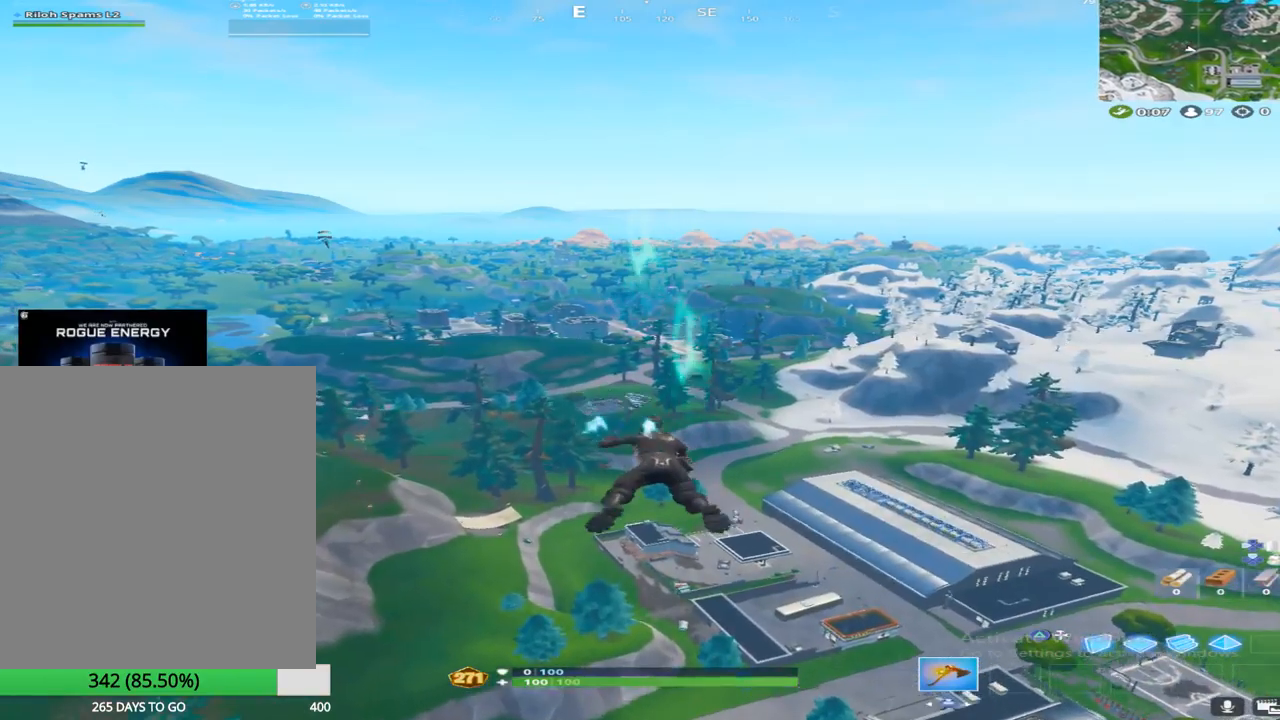
{"buttons": [], "left_stick": "up", "right_stick": "center", "events": []}
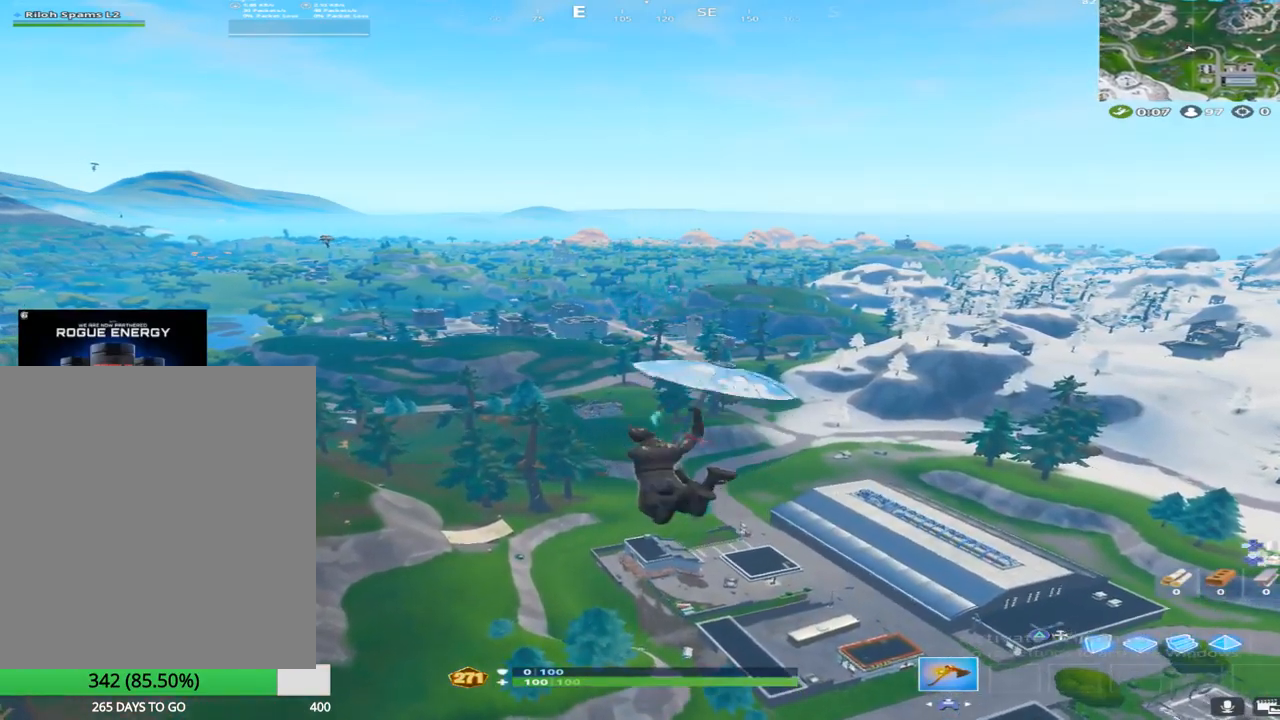
{"buttons": [], "left_stick": "up", "right_stick": "center", "events": [[17, "right_stick", "down"], [217, "right_stick", "center"]]}
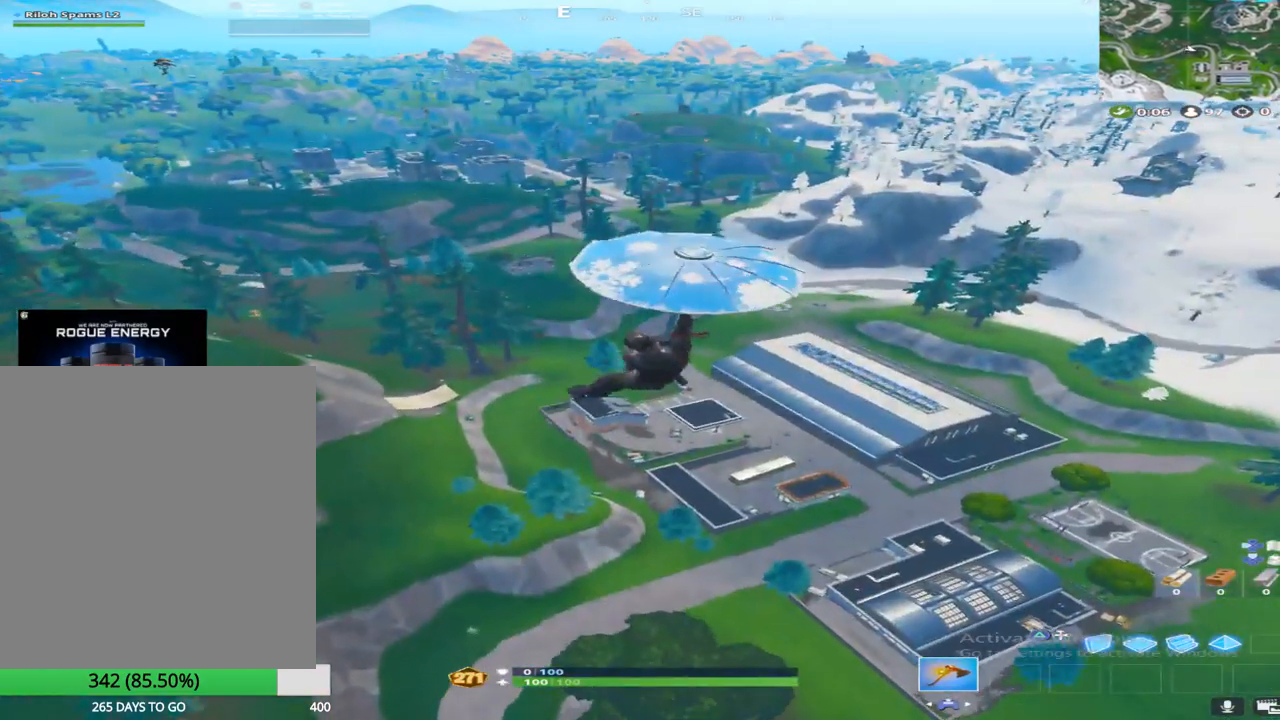
{"buttons": [], "left_stick": "up", "right_stick": "center", "events": [[117, "right_stick", "right"], [217, "right_stick", "center"]]}
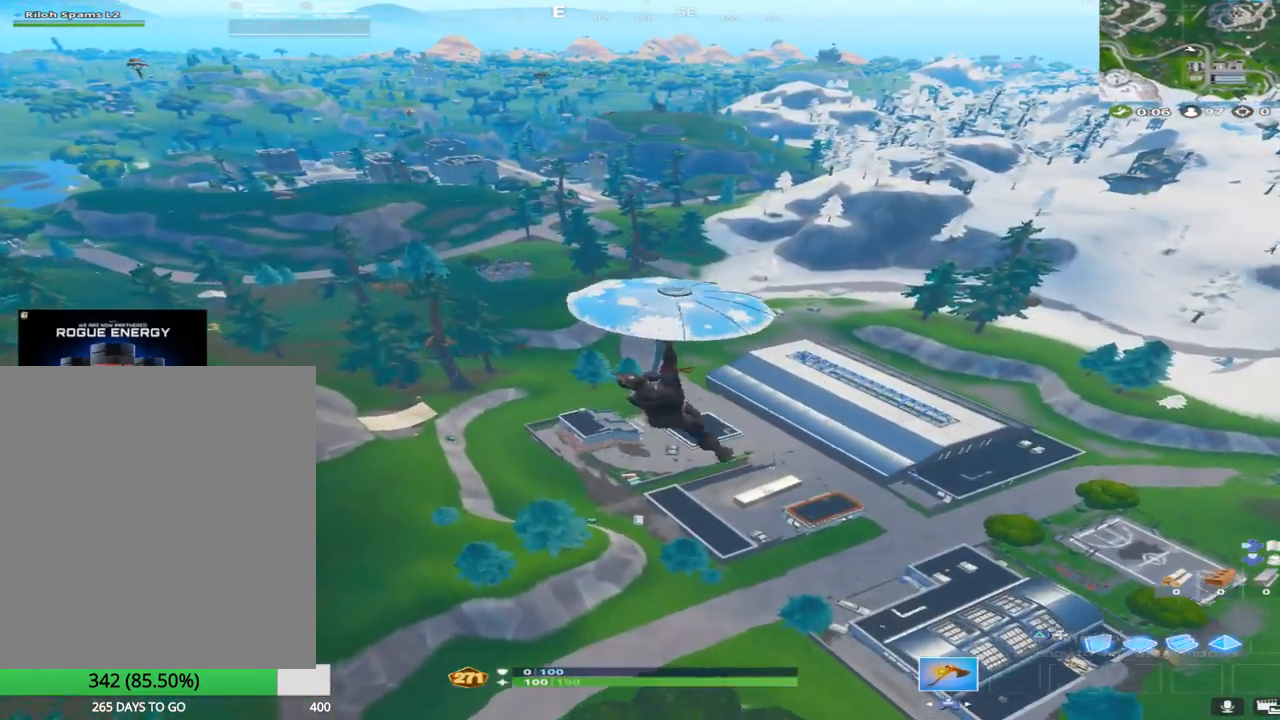
{"buttons": [], "left_stick": "up-left", "right_stick": "center", "events": [[167, "R3", "down"], [267, "R3", "up"], [283, "right_stick", "up-right"], [433, "left_stick", "up-left"], [500, "right_stick", "center"]]}
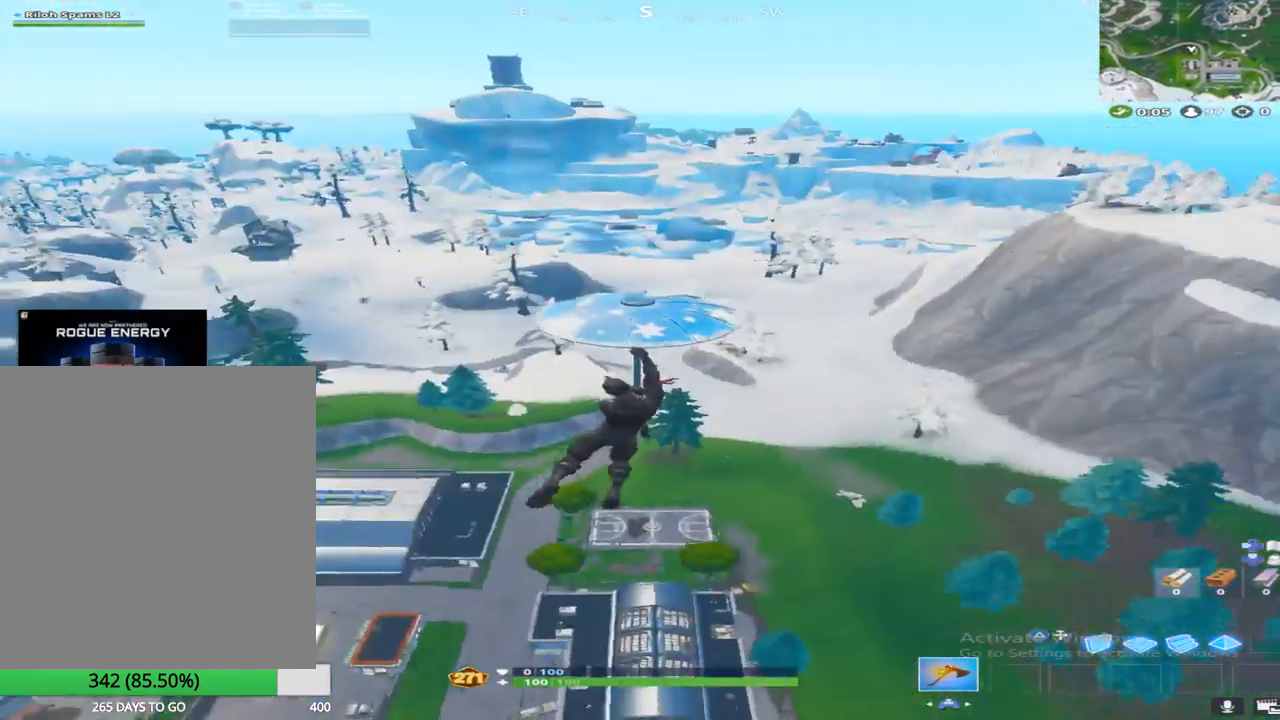
{"buttons": [], "left_stick": "up-left", "right_stick": "center", "events": []}
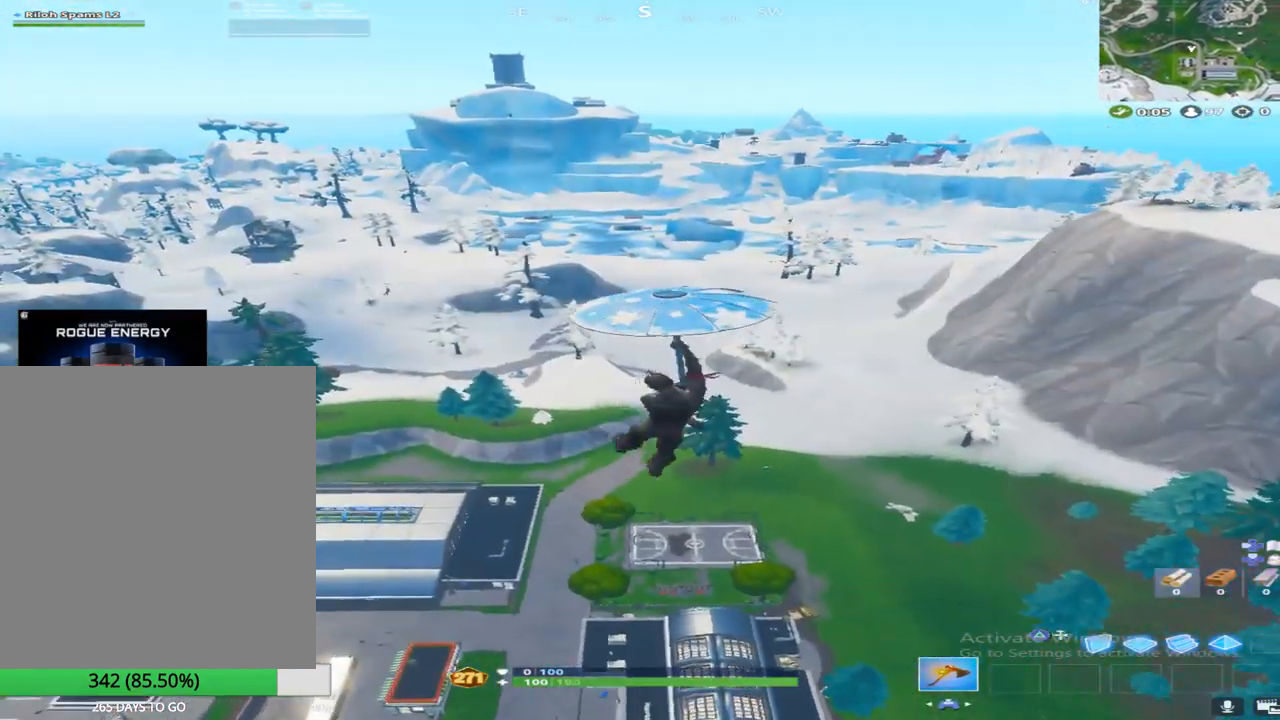
{"buttons": [], "left_stick": "up", "right_stick": "down-left", "events": [[233, "left_stick", "up"], [433, "right_stick", "down-left"]]}
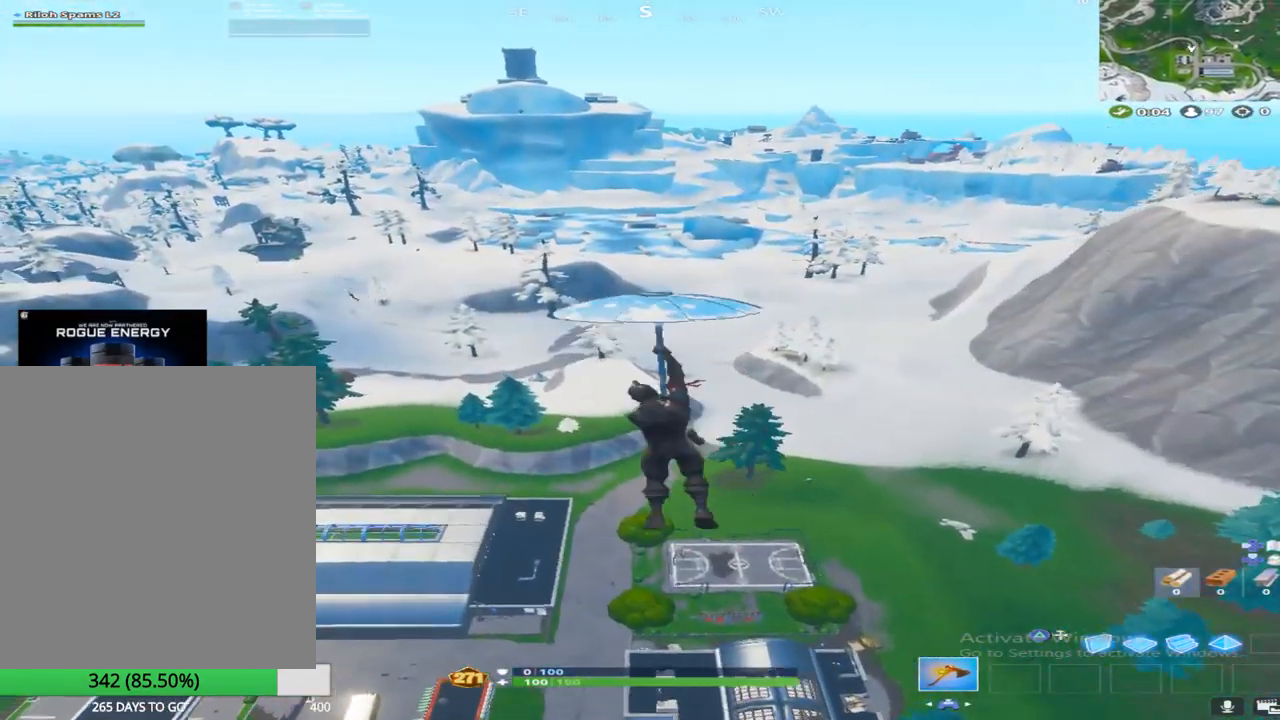
{"buttons": [], "left_stick": "up", "right_stick": "center", "events": [[150, "right_stick", "center"], [283, "right_stick", "down-left"], [500, "right_stick", "center"]]}
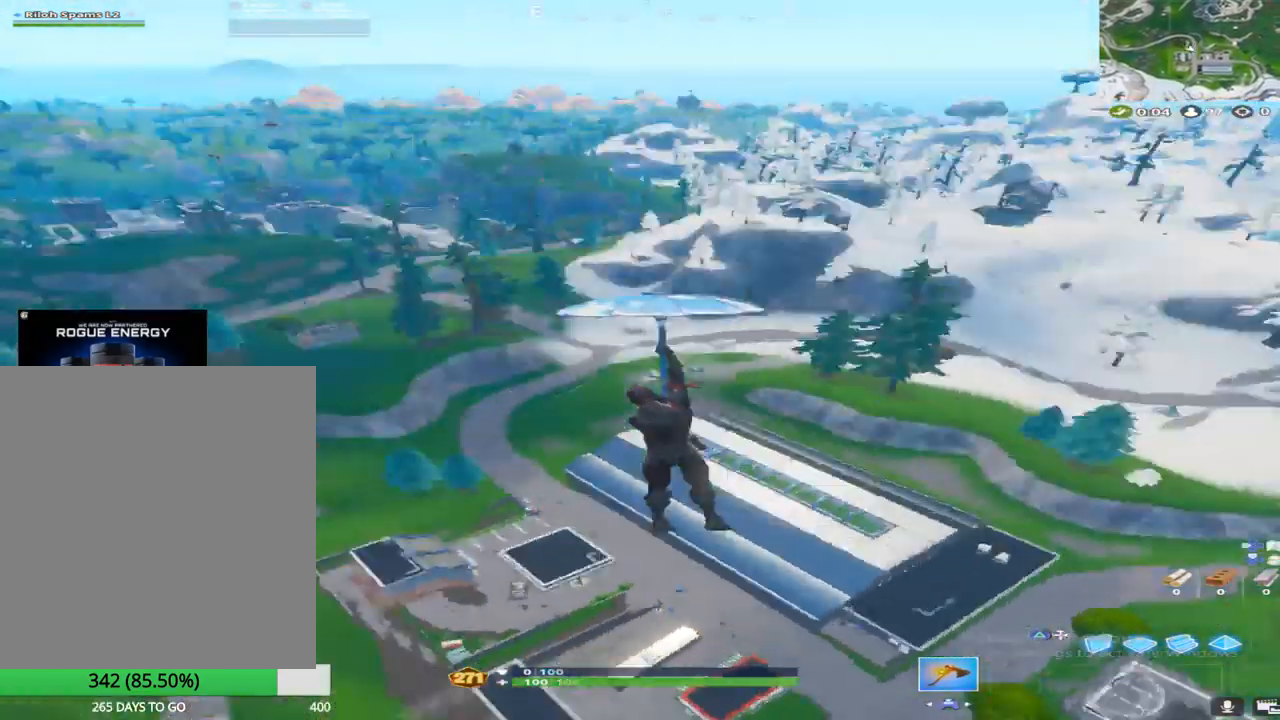
{"buttons": [], "left_stick": "up", "right_stick": "center", "events": [[183, "right_stick", "right"], [250, "right_stick", "center"], [300, "right_stick", "down"], [383, "right_stick", "center"]]}
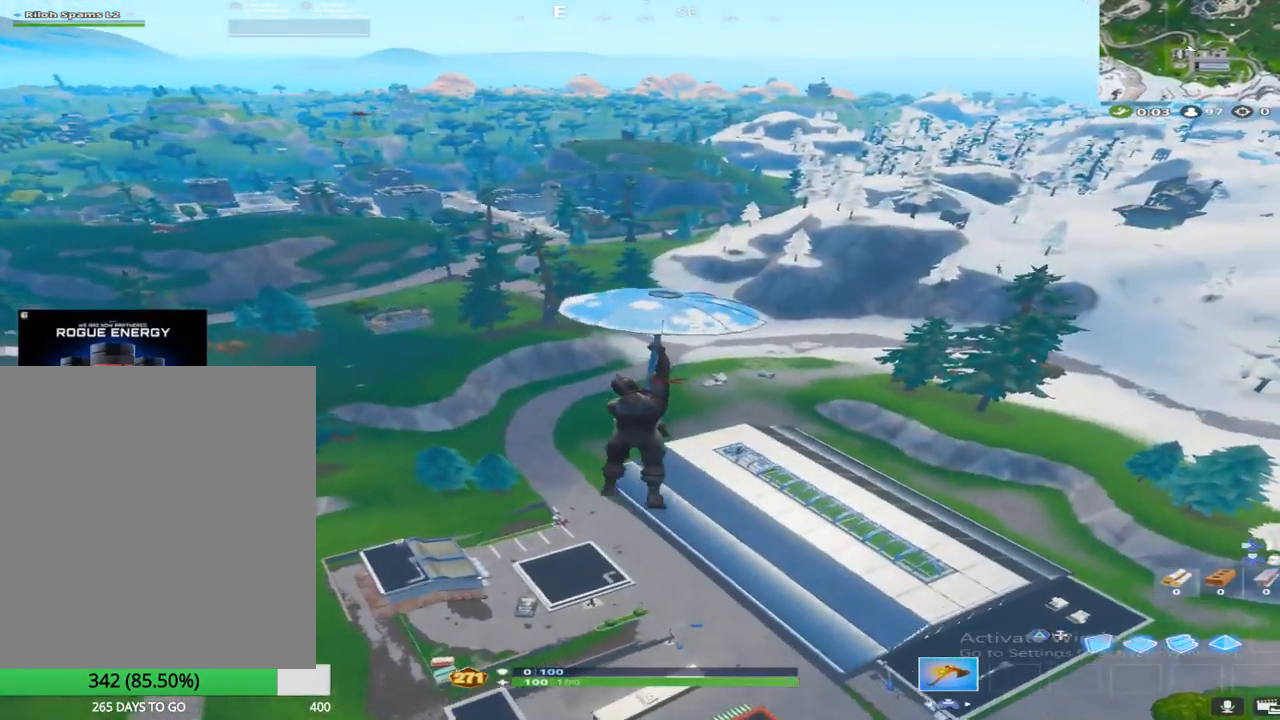
{"buttons": [], "left_stick": "down-right", "right_stick": "center", "events": [[17, "left_stick", "up-right"], [83, "right_stick", "down"], [233, "right_stick", "left"], [400, "left_stick", "down-right"], [450, "right_stick", "center"]]}
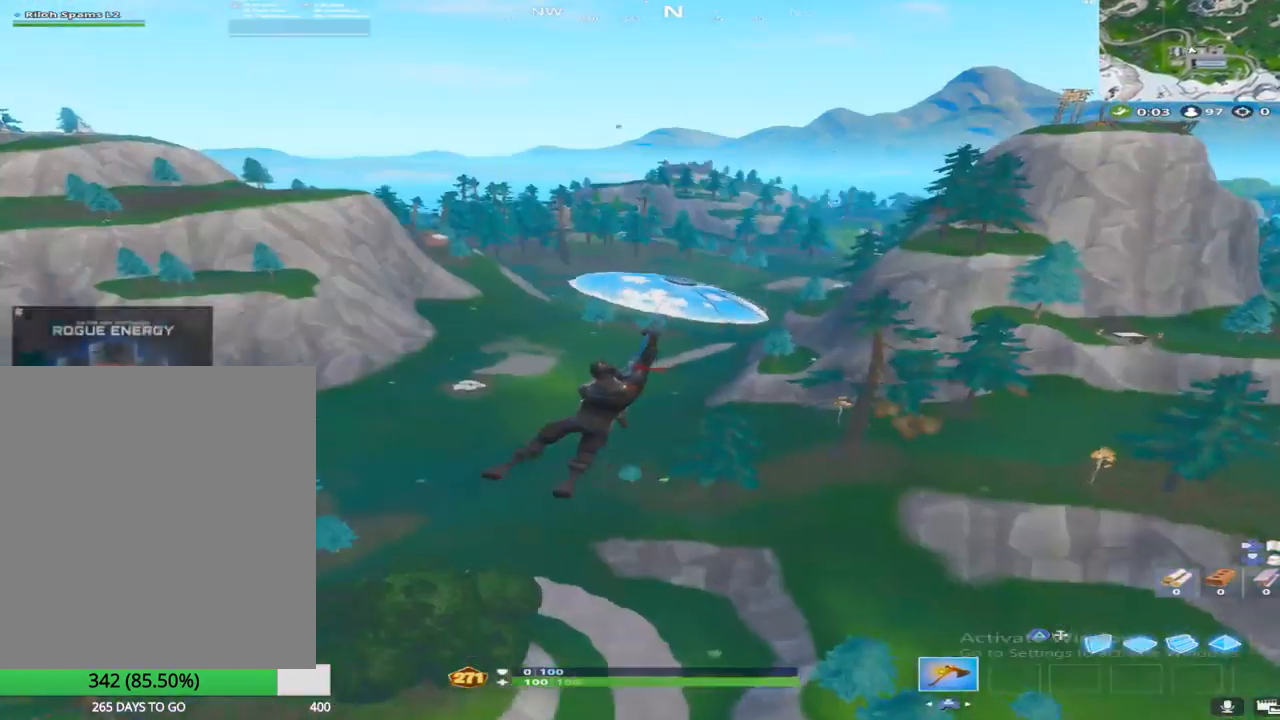
{"buttons": [], "left_stick": "down", "right_stick": "left", "events": [[400, "left_stick", "down"], [483, "right_stick", "left"]]}
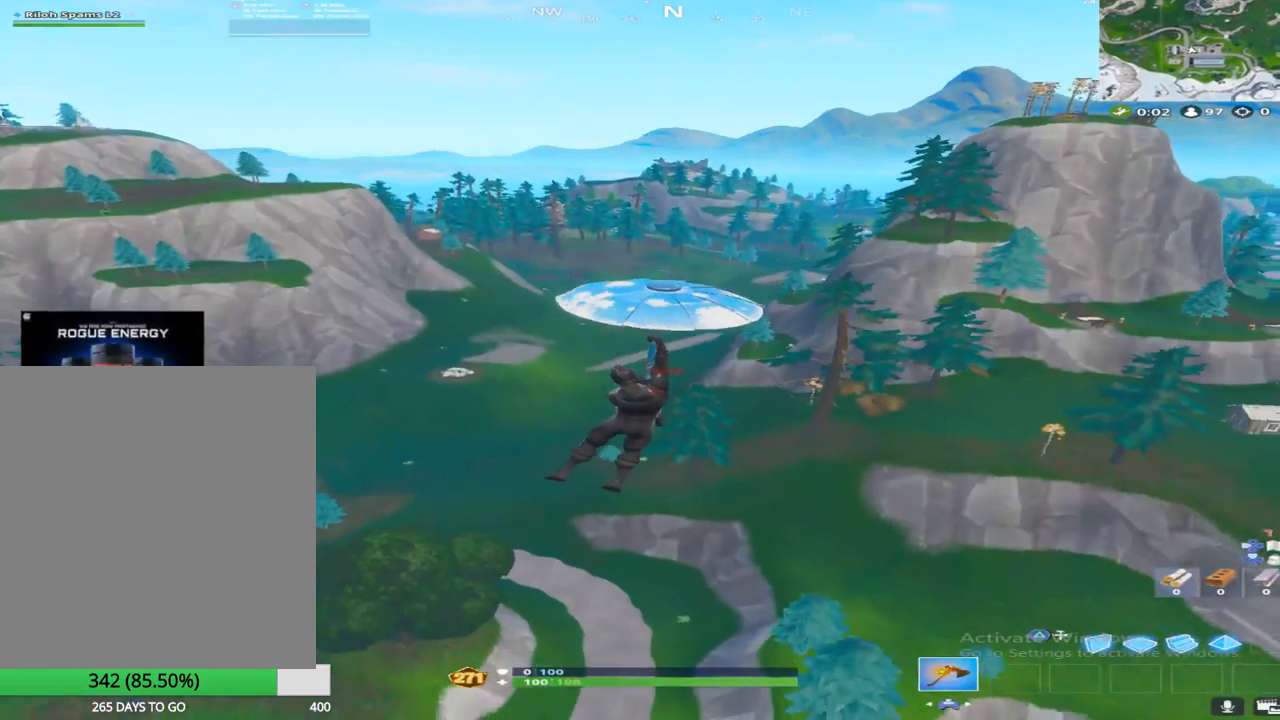
{"buttons": [], "left_stick": "down", "right_stick": "up", "events": [[133, "right_stick", "center"], [217, "L3", "down"], [333, "L3", "up"], [417, "right_stick", "up"]]}
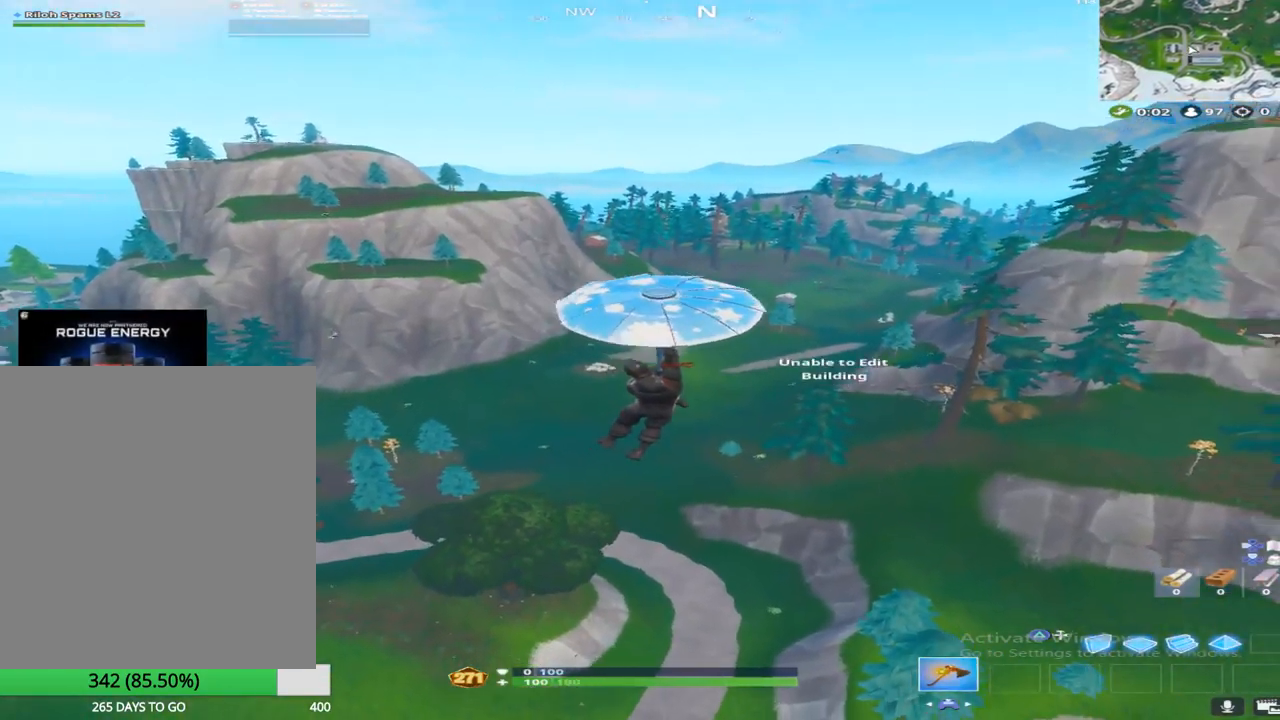
{"buttons": [], "left_stick": "down", "right_stick": "center", "events": [[67, "right_stick", "center"], [333, "right_stick", "down-left"], [500, "right_stick", "center"]]}
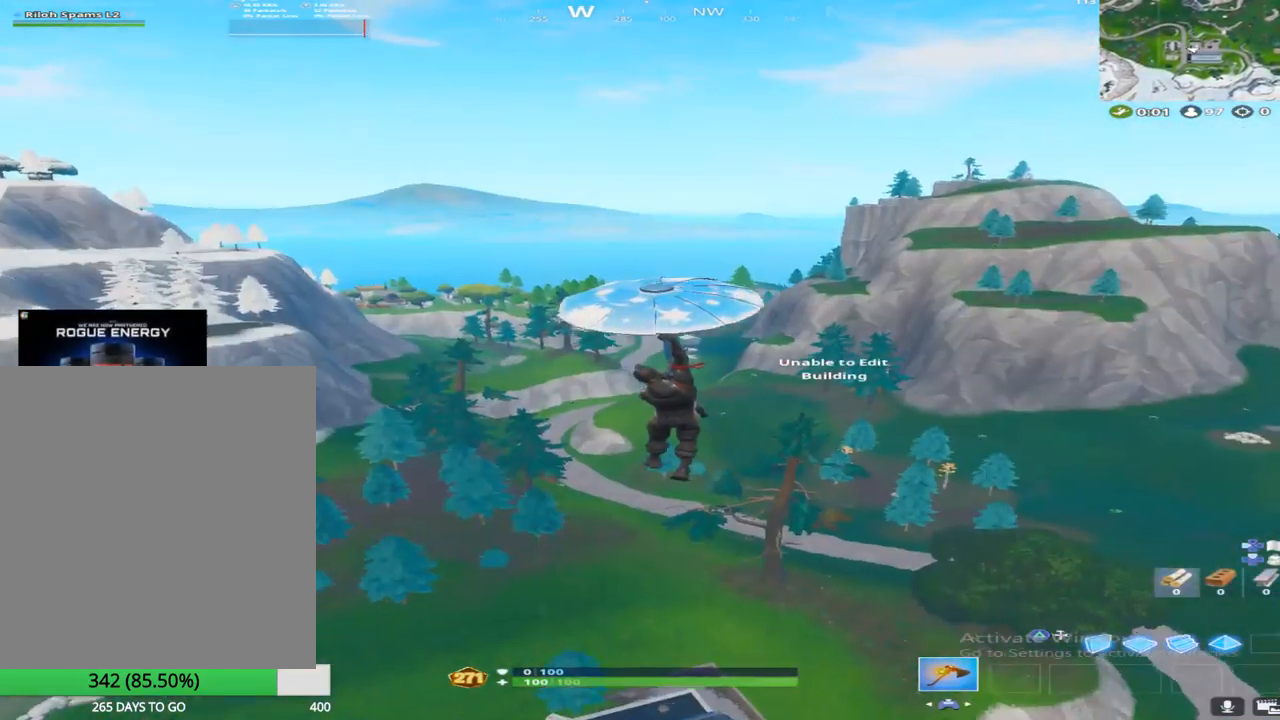
{"buttons": [], "left_stick": "down", "right_stick": "center", "events": []}
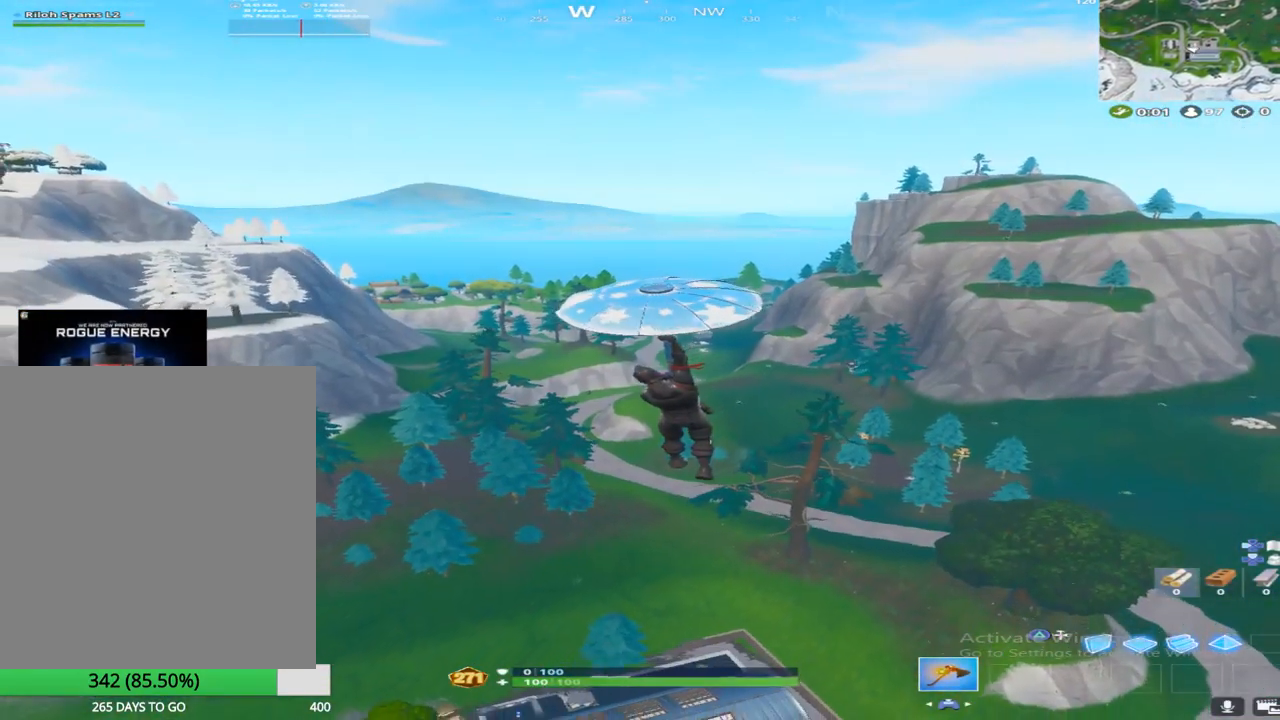
{"buttons": [], "left_stick": "down-right", "right_stick": "down-right", "events": [[100, "left_stick", "down-right"], [317, "right_stick", "right"], [400, "right_stick", "down-right"]]}
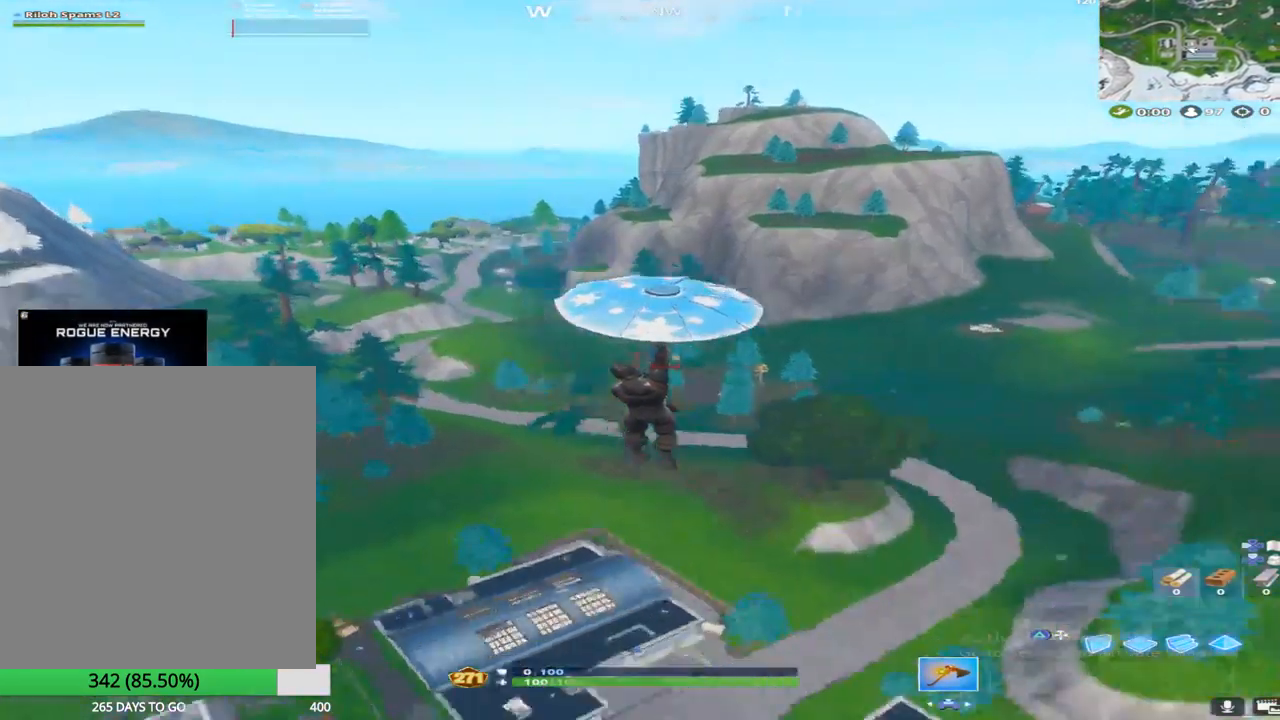
{"buttons": [], "left_stick": "down-right", "right_stick": "down-right", "events": [[83, "right_stick", "center"], [333, "right_stick", "down-right"]]}
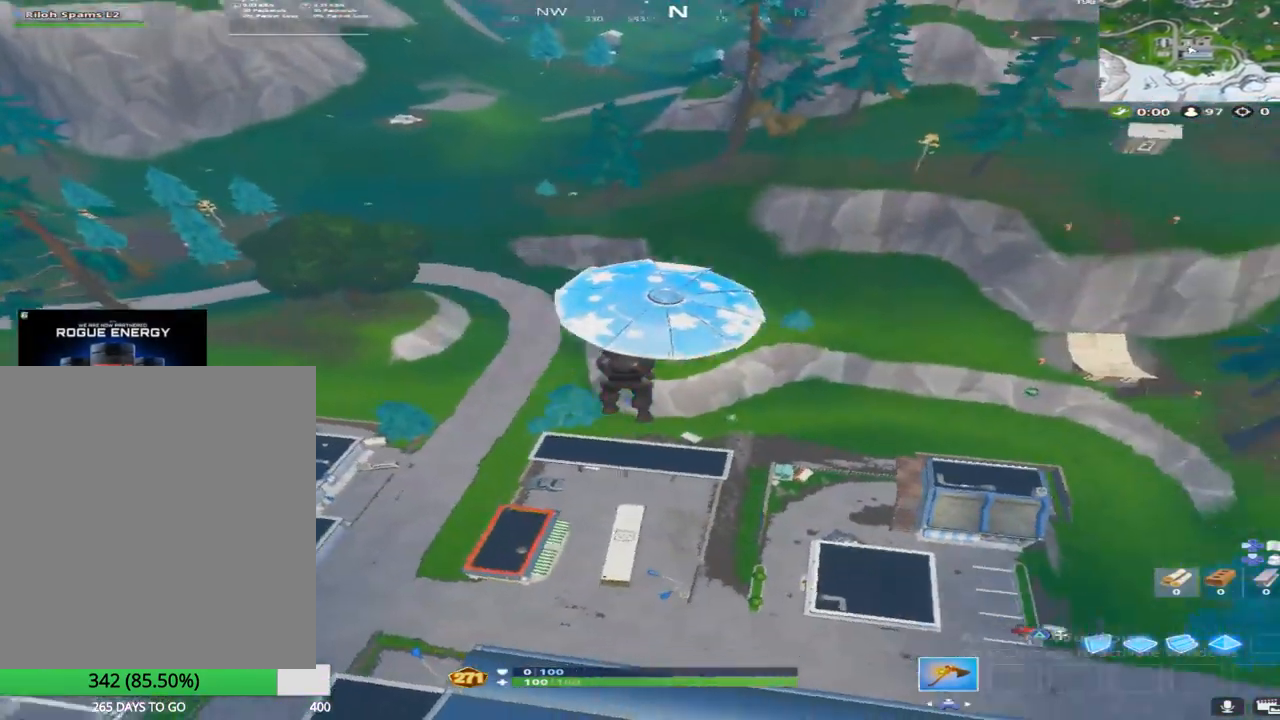
{"buttons": [], "left_stick": "down-right", "right_stick": "center", "events": [[33, "right_stick", "center"]]}
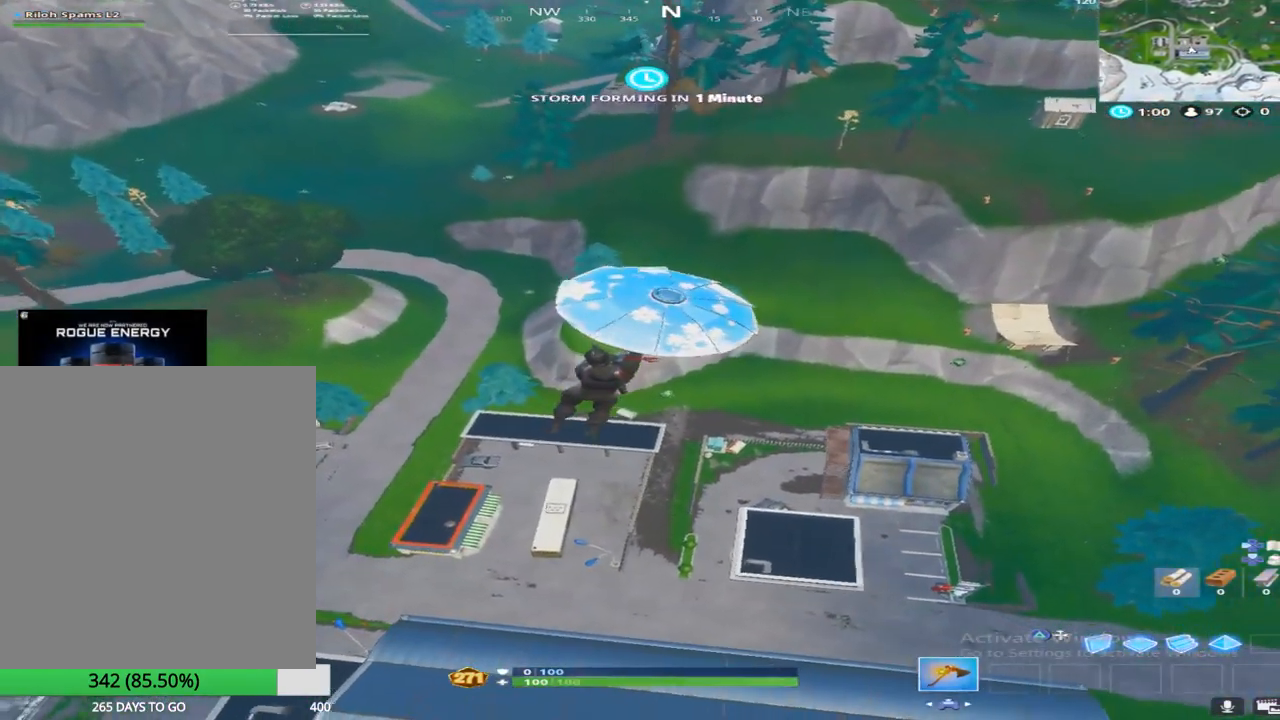
{"buttons": ["CROSS"], "left_stick": "up-right", "right_stick": "up-right", "events": [[150, "SQUARE", "down"], [283, "SQUARE", "up"], [317, "left_stick", "right"], [333, "right_stick", "right"], [417, "CROSS", "down"], [417, "left_stick", "up-right"], [450, "right_stick", "up-right"]]}
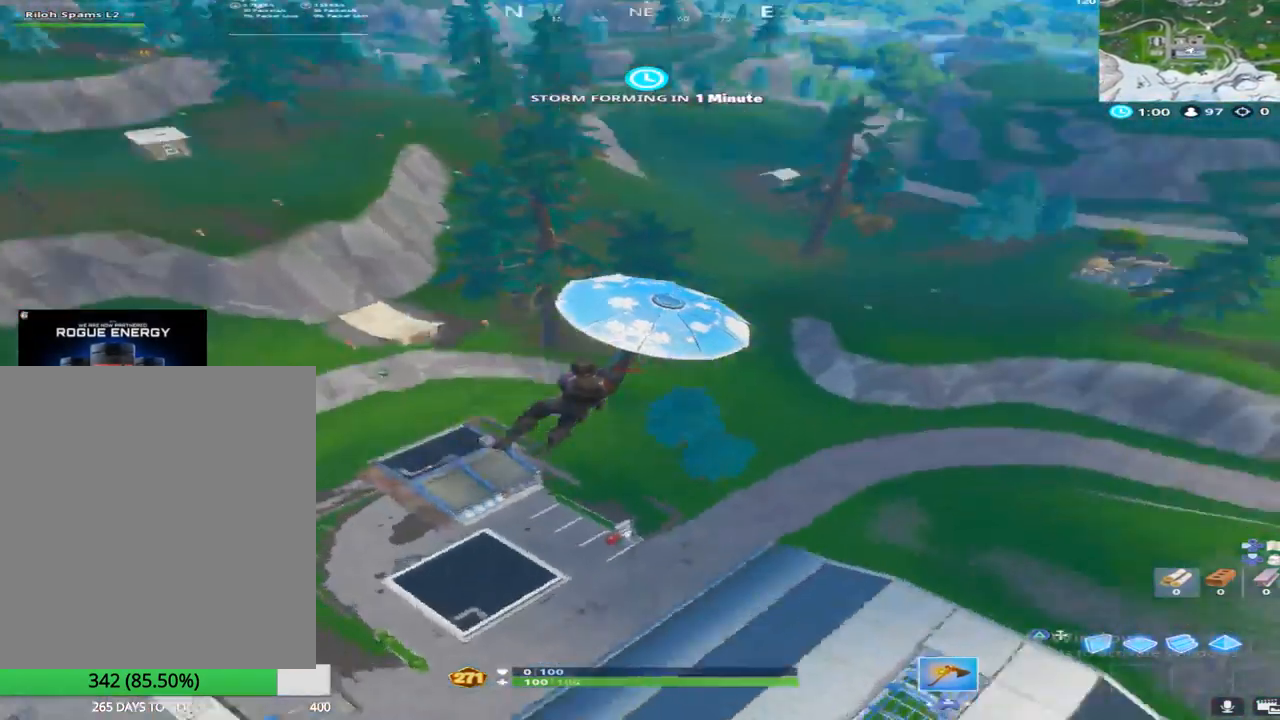
{"buttons": [], "left_stick": "up", "right_stick": "center", "events": [[17, "left_stick", "up"], [100, "CROSS", "up"], [117, "right_stick", "center"]]}